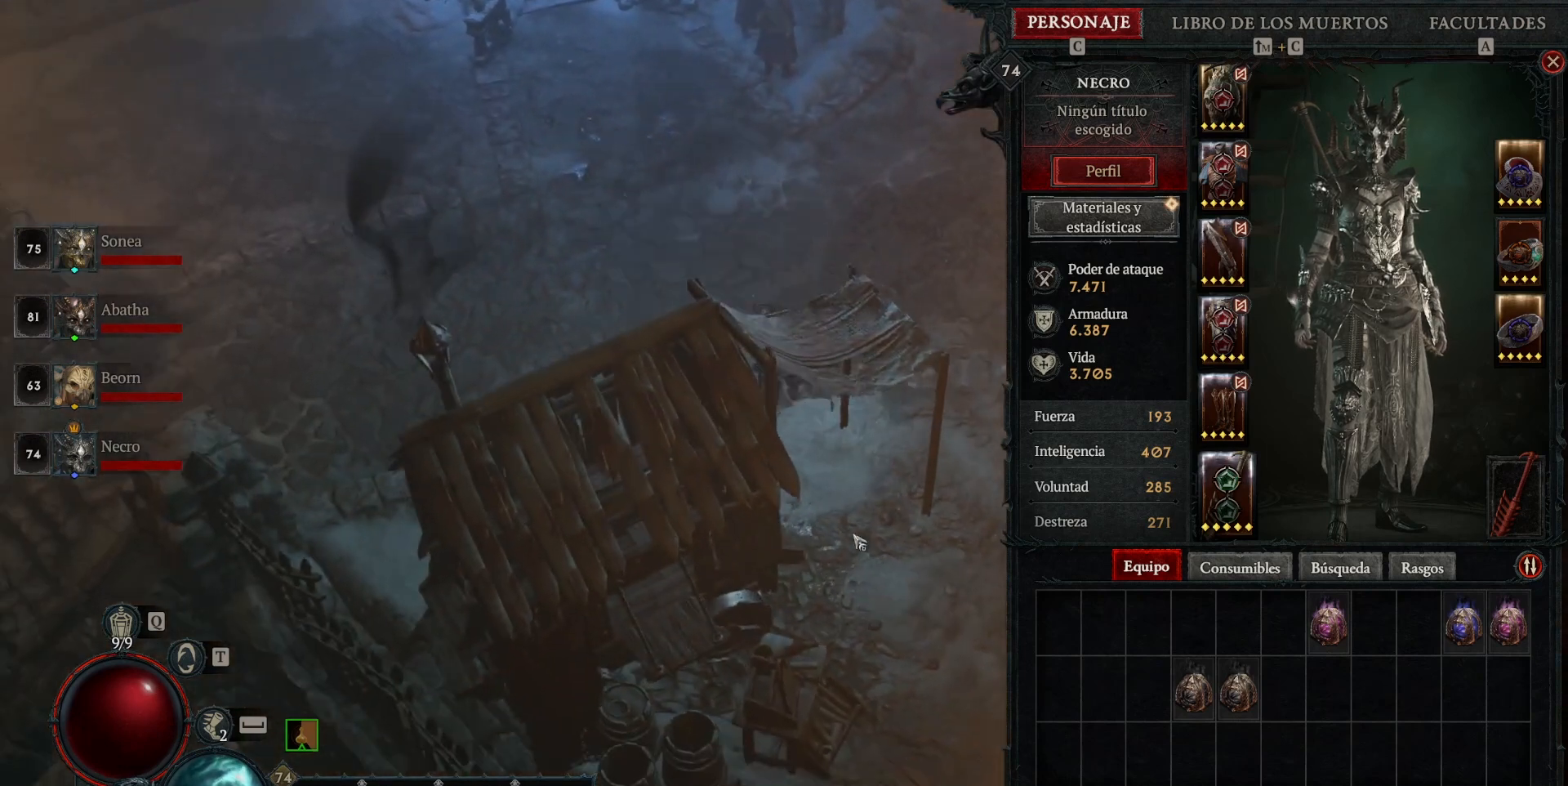
Gameplay with keyboard and mouse; each line is a JSON object with the keys and mouse buttons held at the frame after it. "events" lists presses ("down") and releases ("up") of "1", "2", "3", "4", "a", "caps_lock", "ctrl", "d", "down", "e", "escape", "f", "left", "q", "r", "right", "s", "shift", "space", "tab", "tilde", "up", "w", "mouse_left", "mouse_wheel" and "mouse_right" between this image and that frame as [ms after this image, input, new state], when the widget could be followed in between. "mouse_left", "mouse_wheel", "mouse_right" = the "left", "wheel", "right" buttons of the "mouse" list. No other keys are recorded. "wheel" means that the mouse wheel is clicked or scrolled. Not read: mouse_move.
{"keys": [], "mouse": ["left"]}
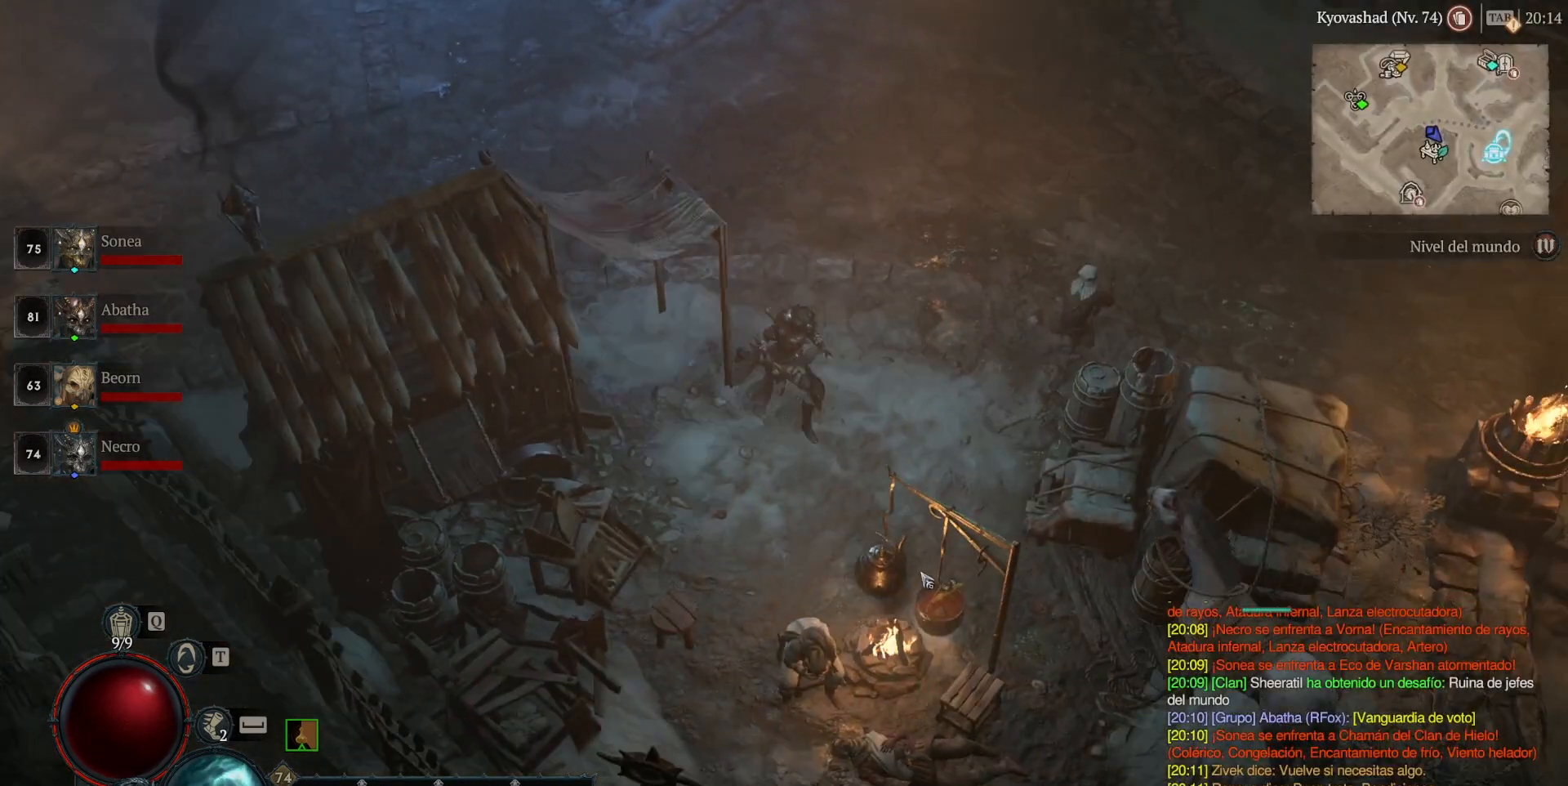
{"keys": [], "mouse": ["left"], "events": []}
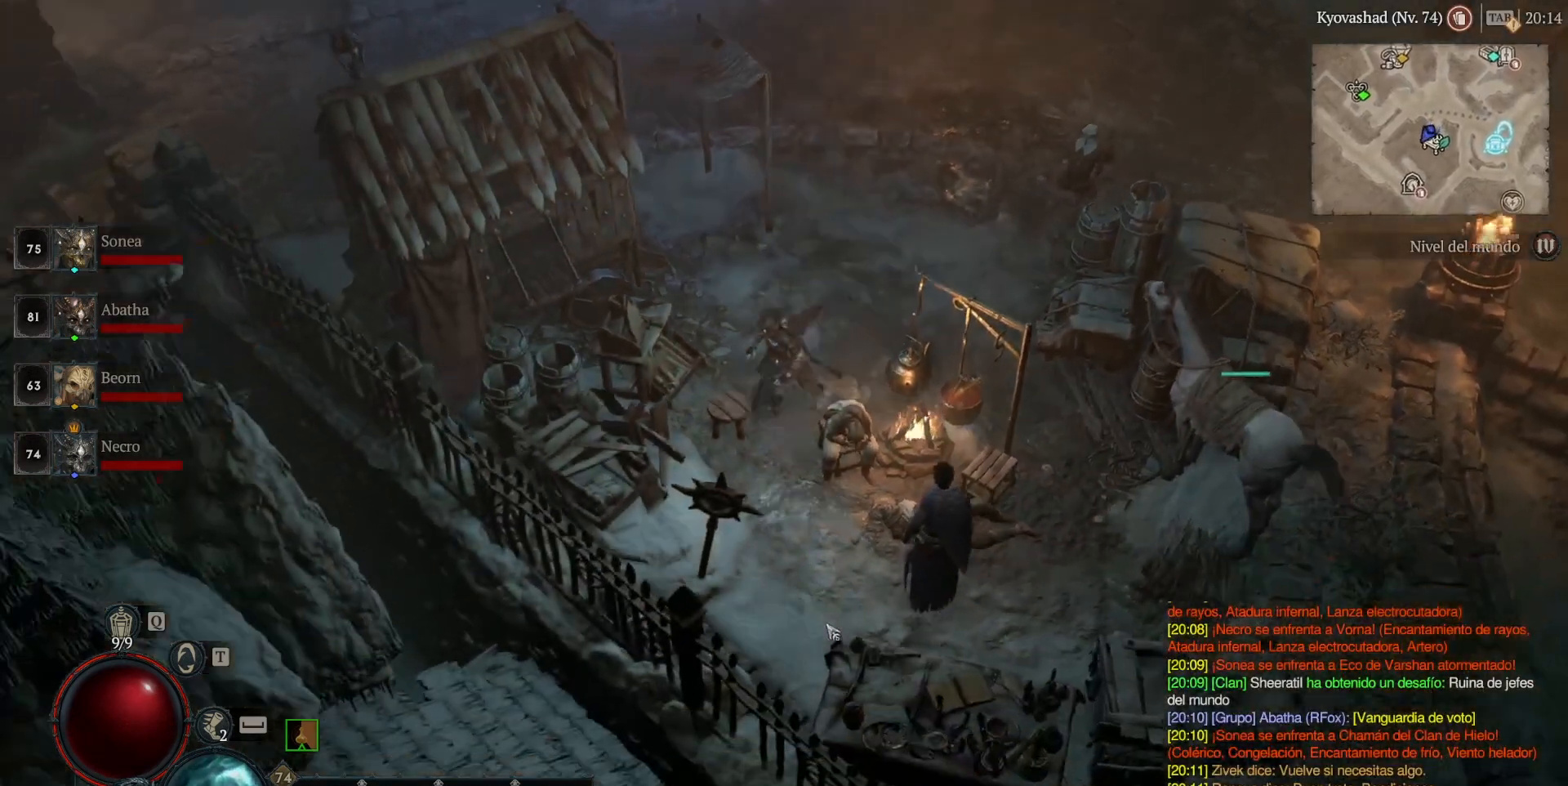
{"keys": [], "mouse": [], "events": [[320, "mouse_left", "up"], [440, "mouse_left", "down"], [480, "mouse_left", "up"]]}
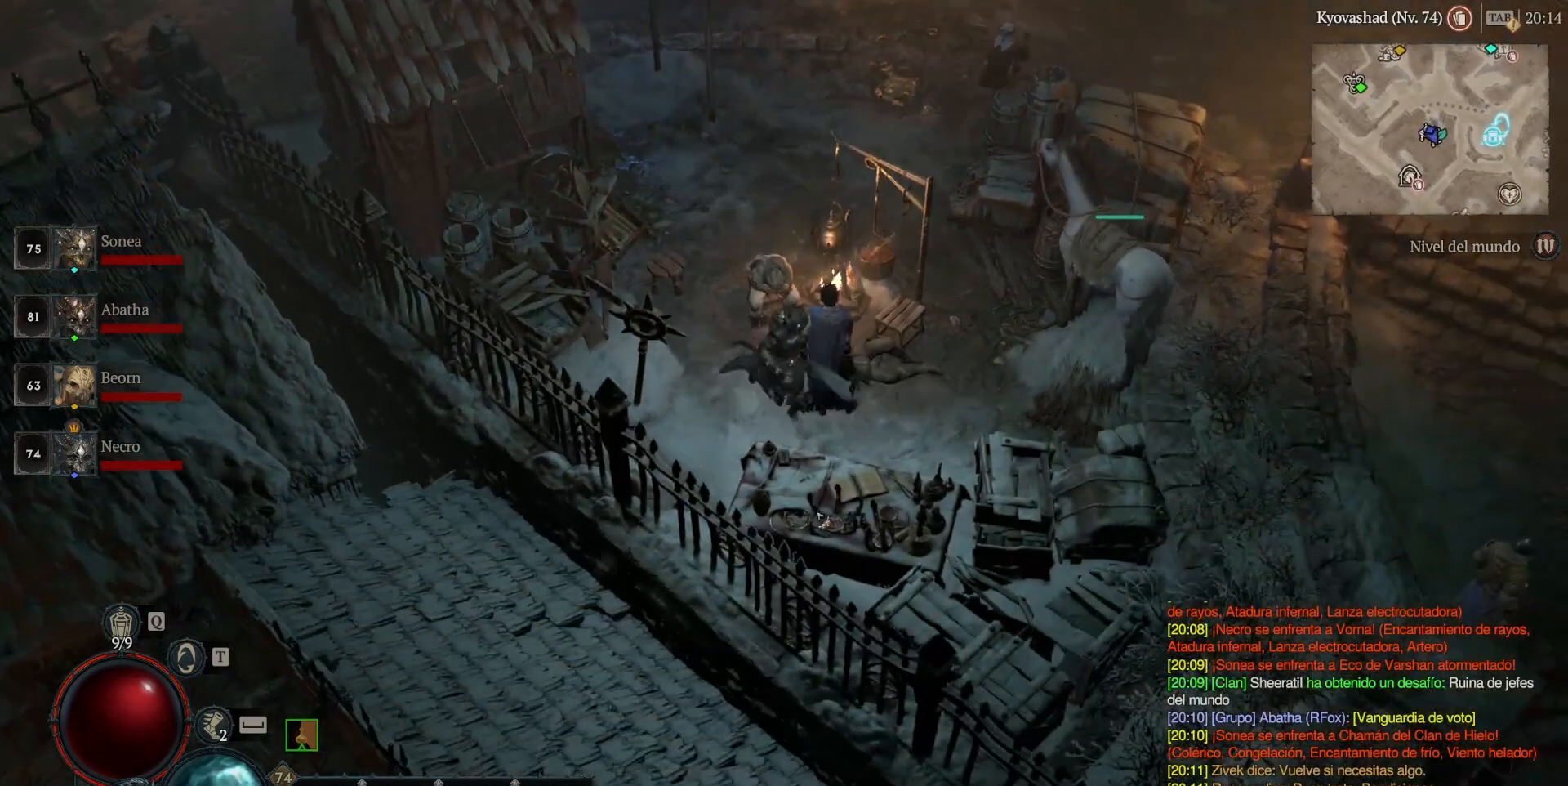
{"keys": [], "mouse": [], "events": []}
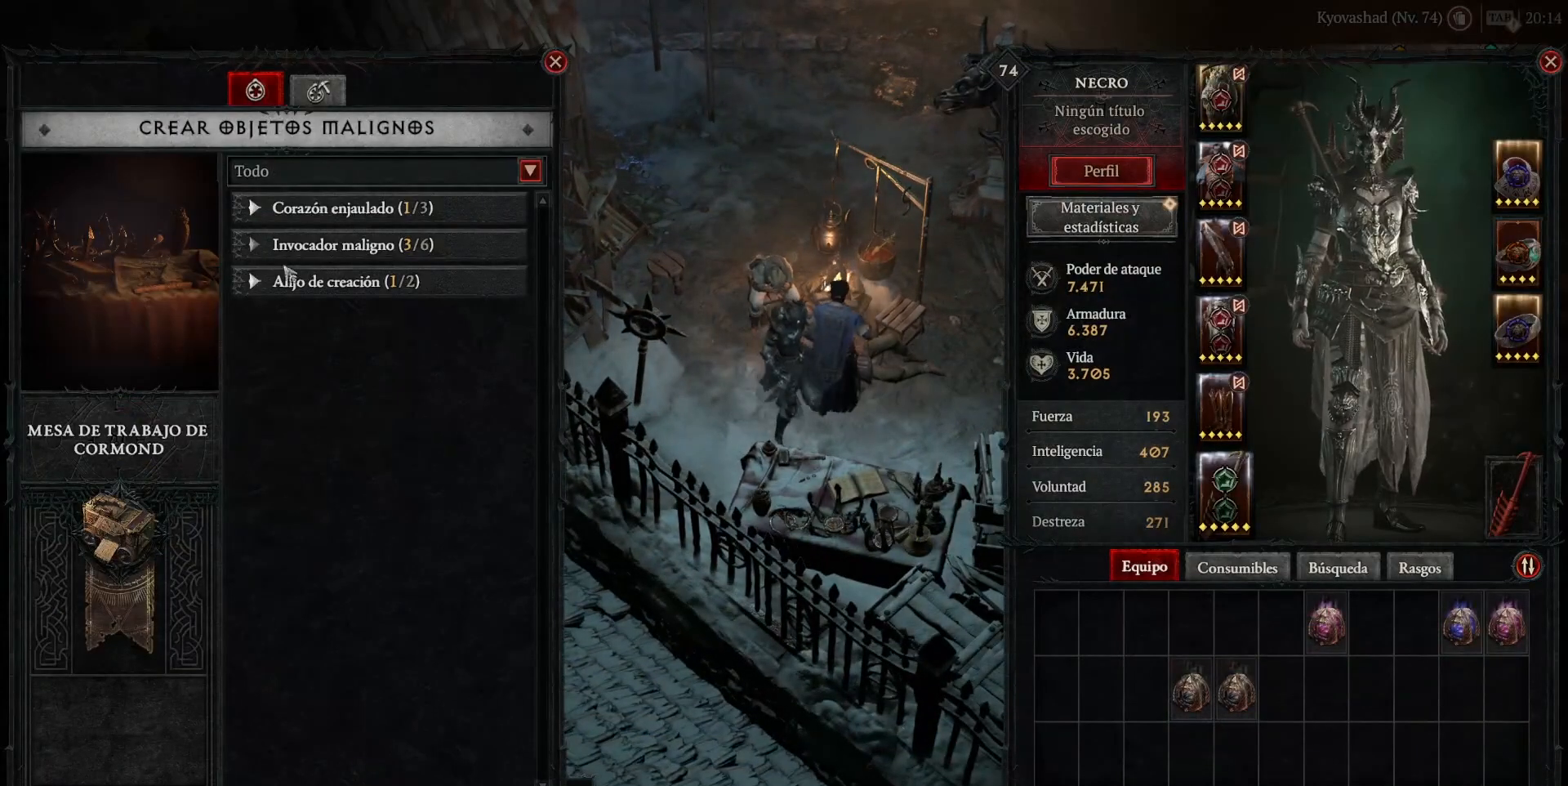
{"keys": [], "mouse": ["left"], "events": [[480, "mouse_left", "down"]]}
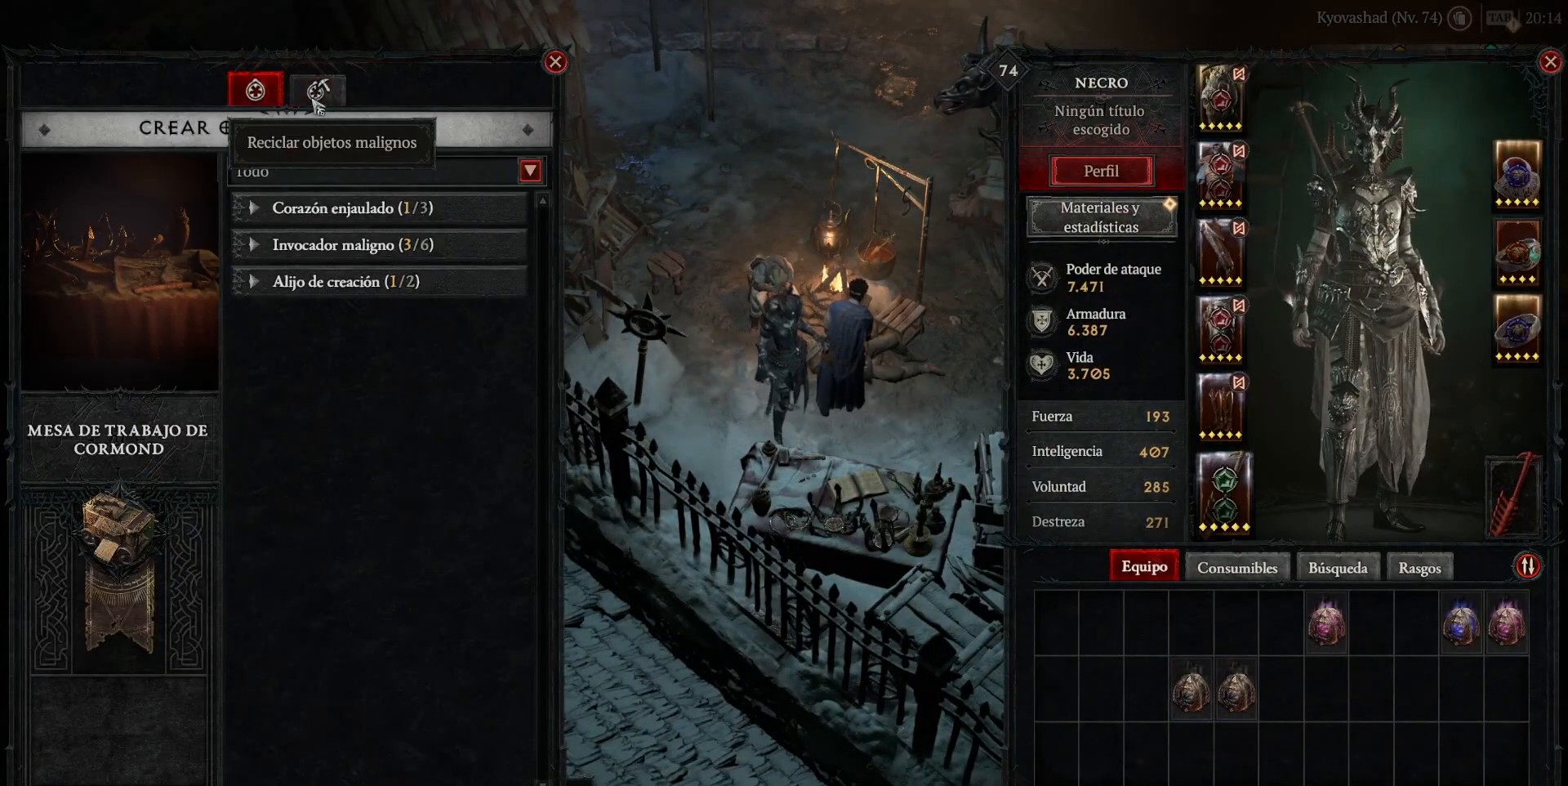
{"keys": [], "mouse": [], "events": [[40, "mouse_left", "up"]]}
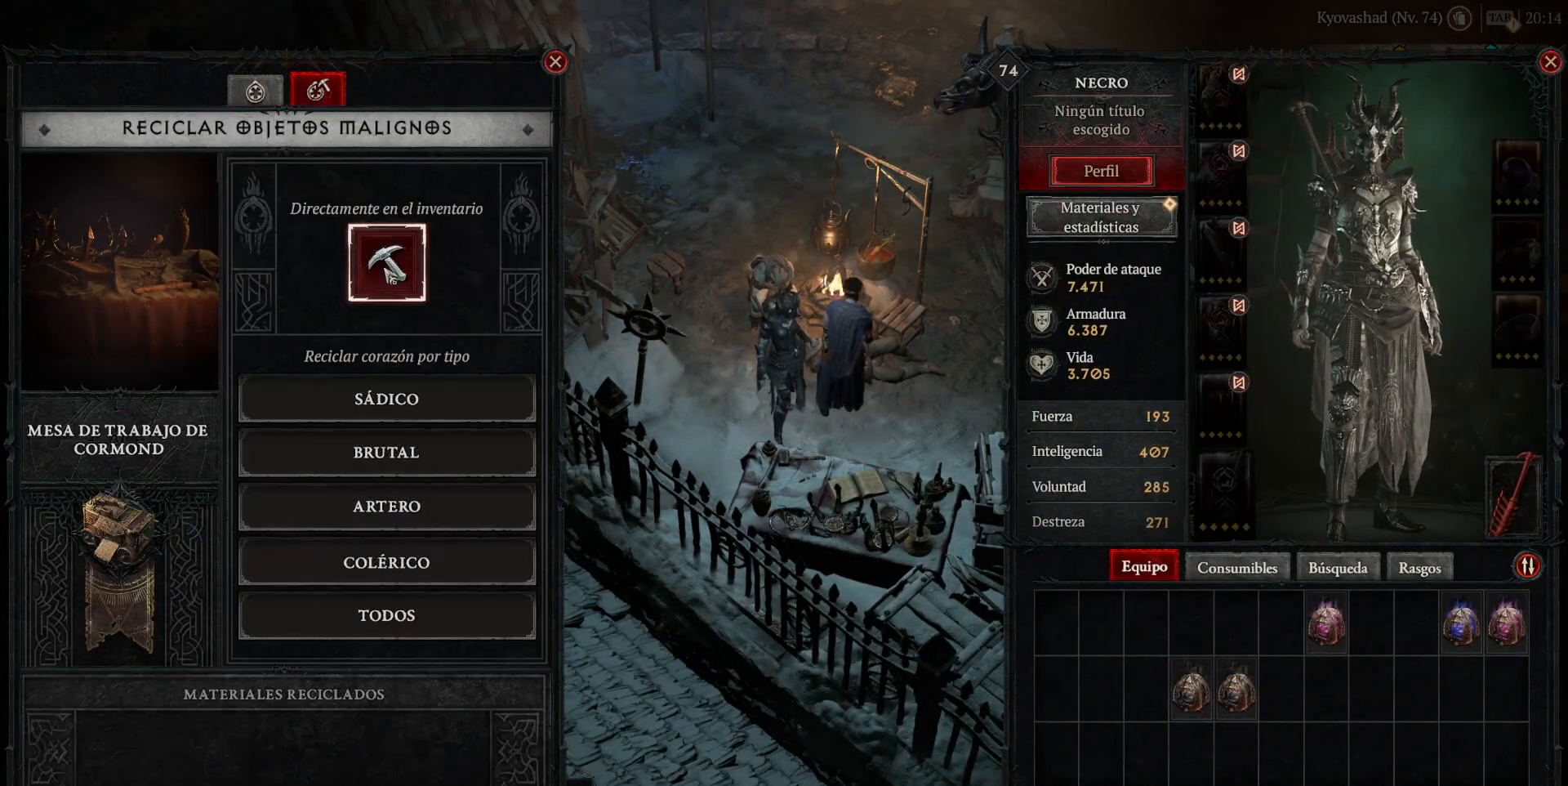
{"keys": [], "mouse": [], "events": [[40, "mouse_left", "down"], [80, "mouse_left", "up"]]}
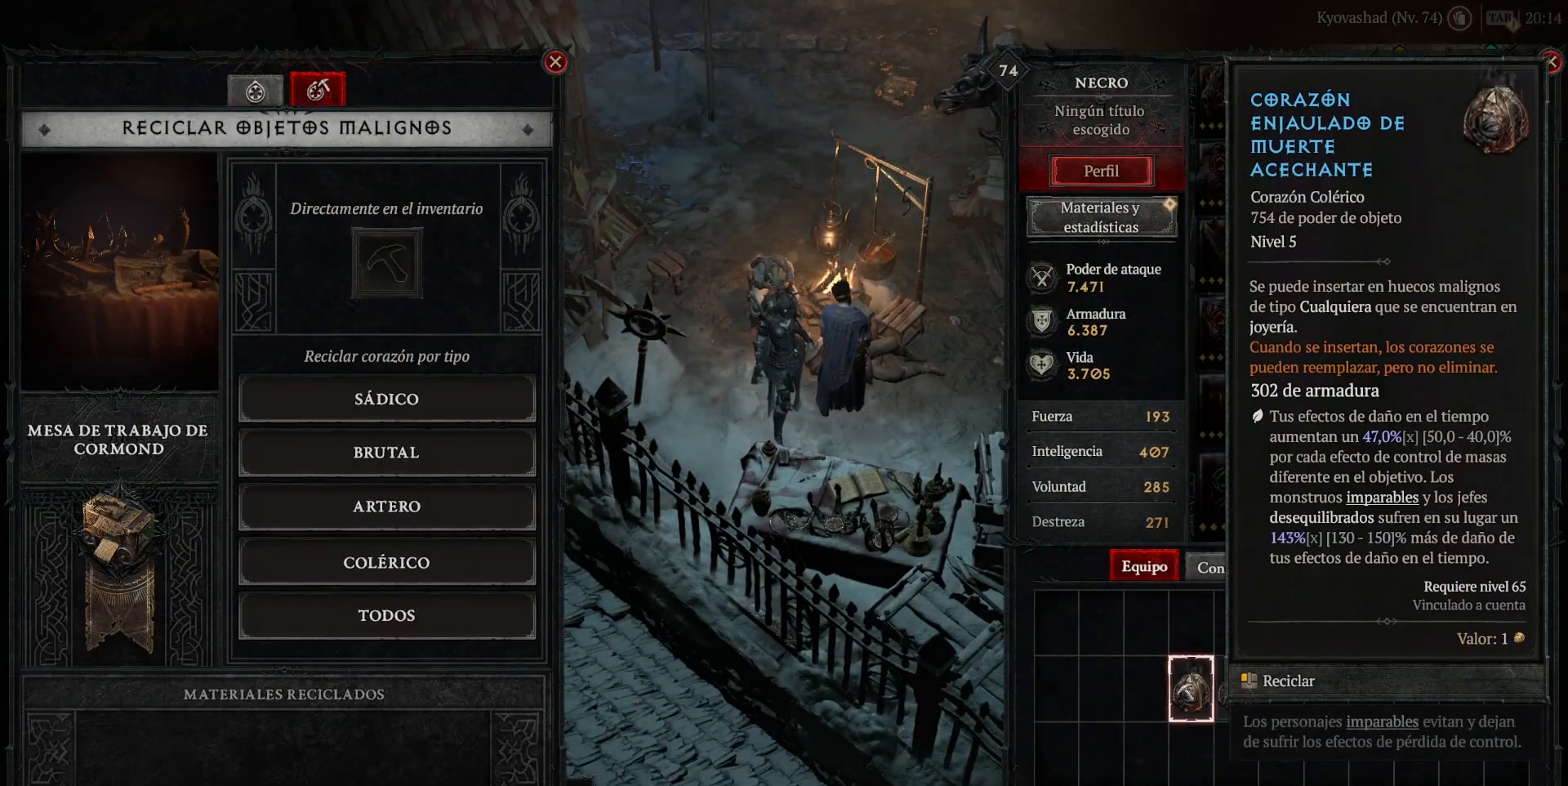
{"keys": [], "mouse": [], "events": []}
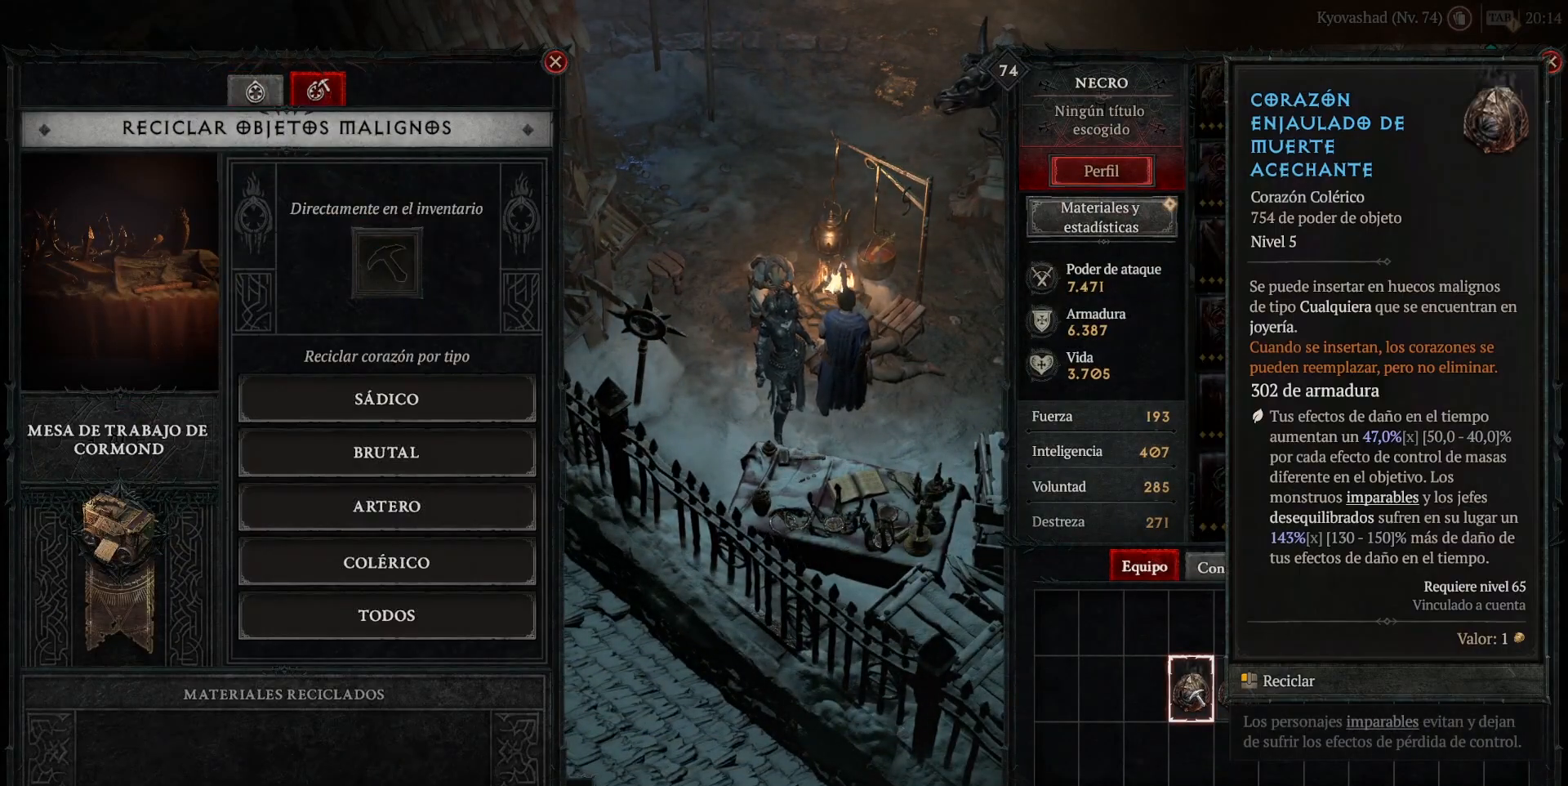
{"keys": [], "mouse": [], "events": [[120, "mouse_left", "down"], [160, "mouse_left", "up"]]}
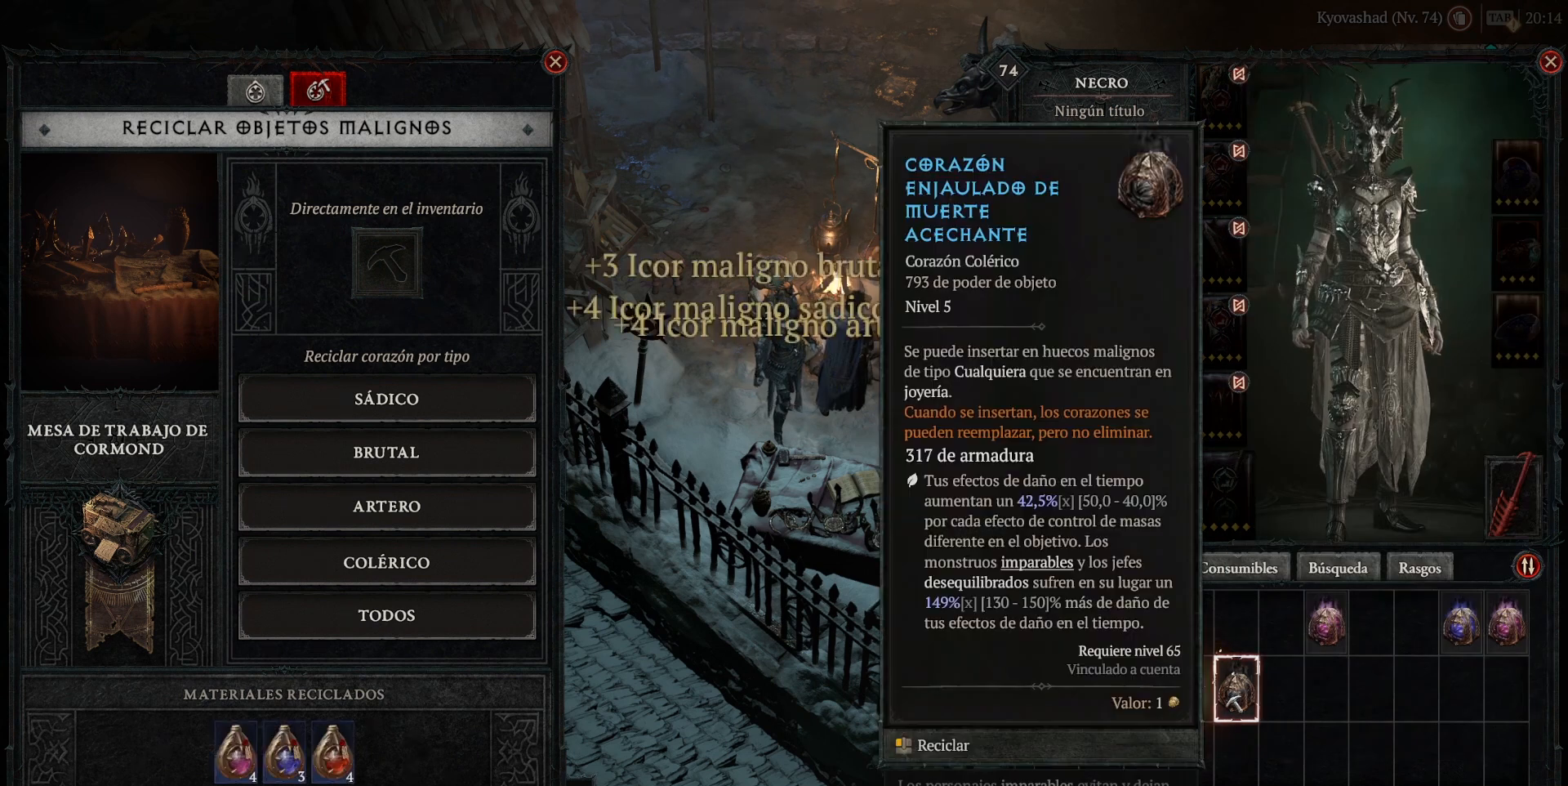
{"keys": [], "mouse": [], "events": [[80, "mouse_left", "down"], [120, "mouse_left", "up"]]}
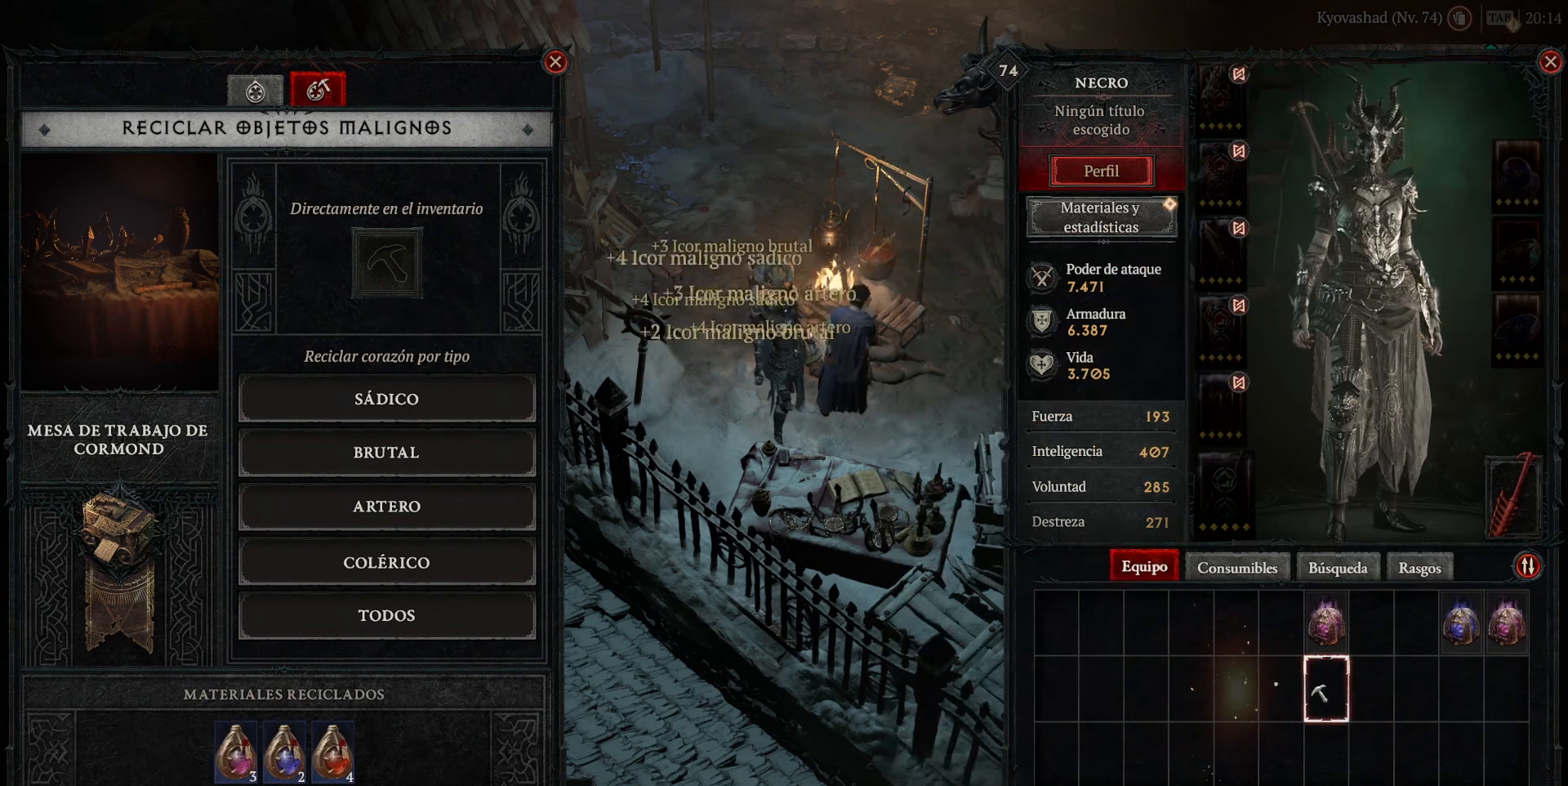
{"keys": [], "mouse": [], "events": [[360, "mouse_left", "down"], [440, "mouse_left", "up"]]}
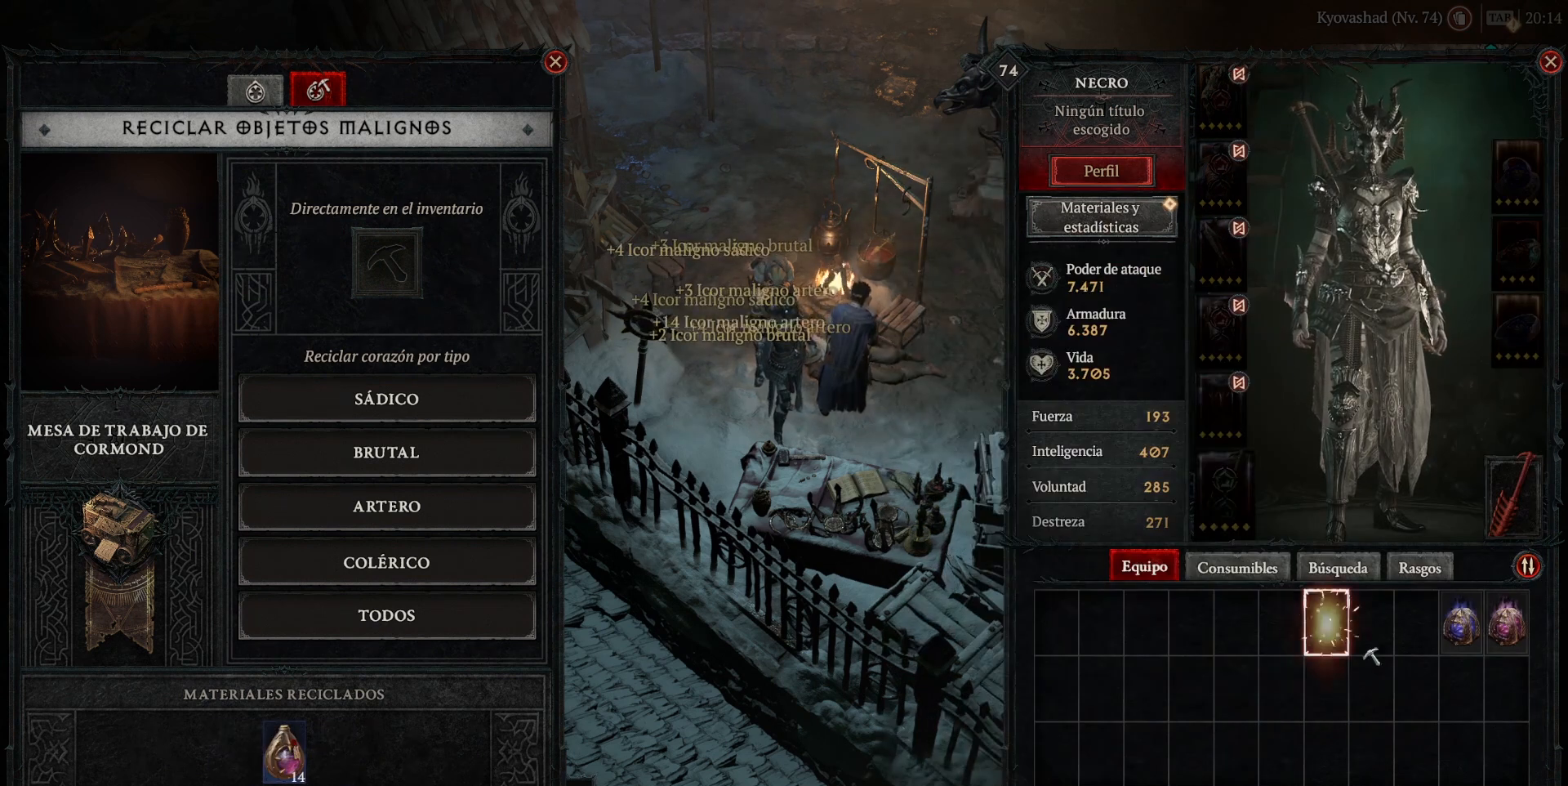
{"keys": [], "mouse": [], "events": []}
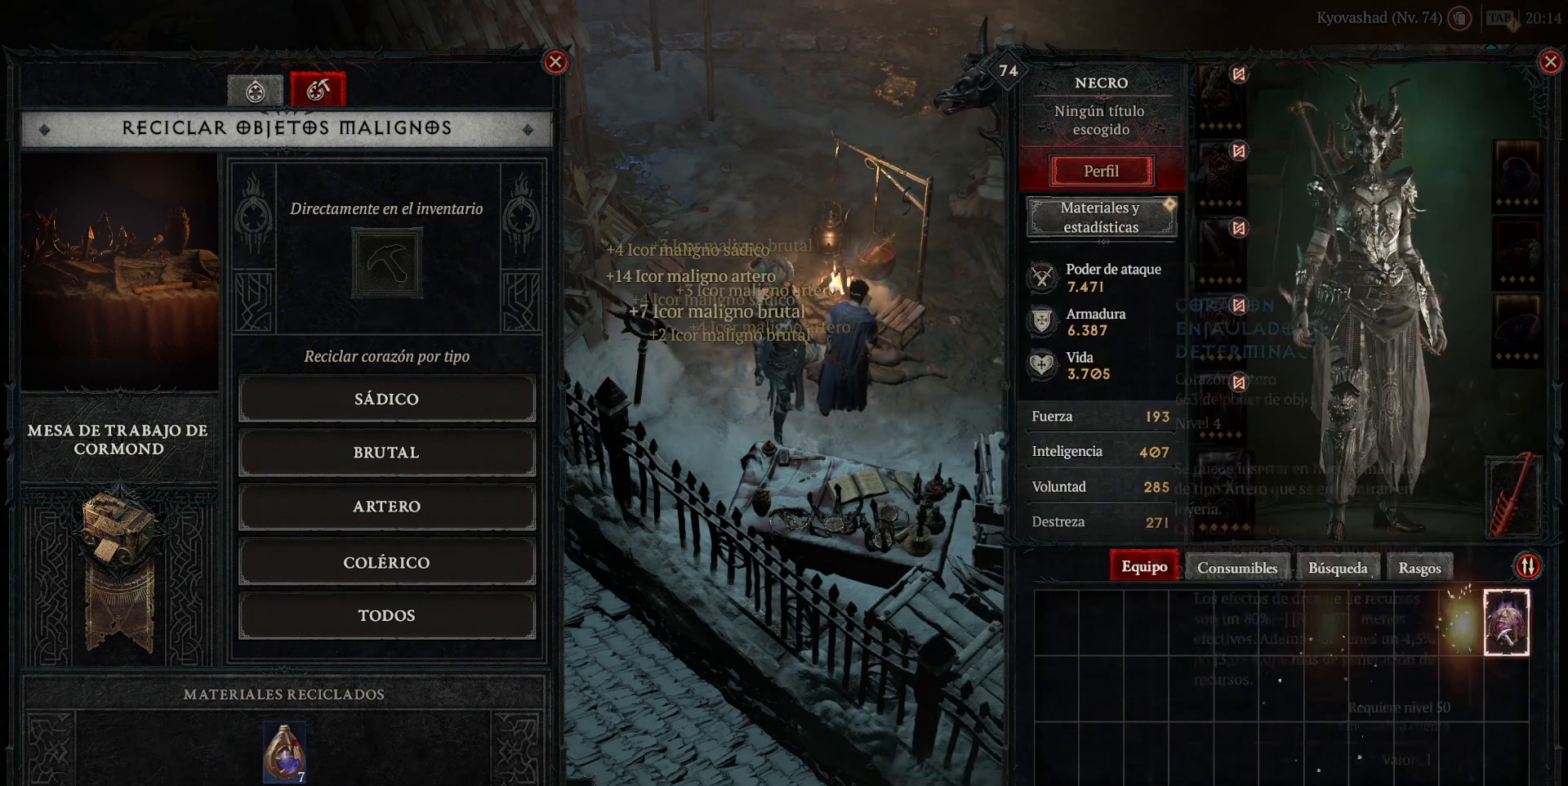
{"keys": [], "mouse": ["right"], "events": [[80, "mouse_left", "down"], [160, "mouse_left", "up"], [400, "mouse_right", "down"]]}
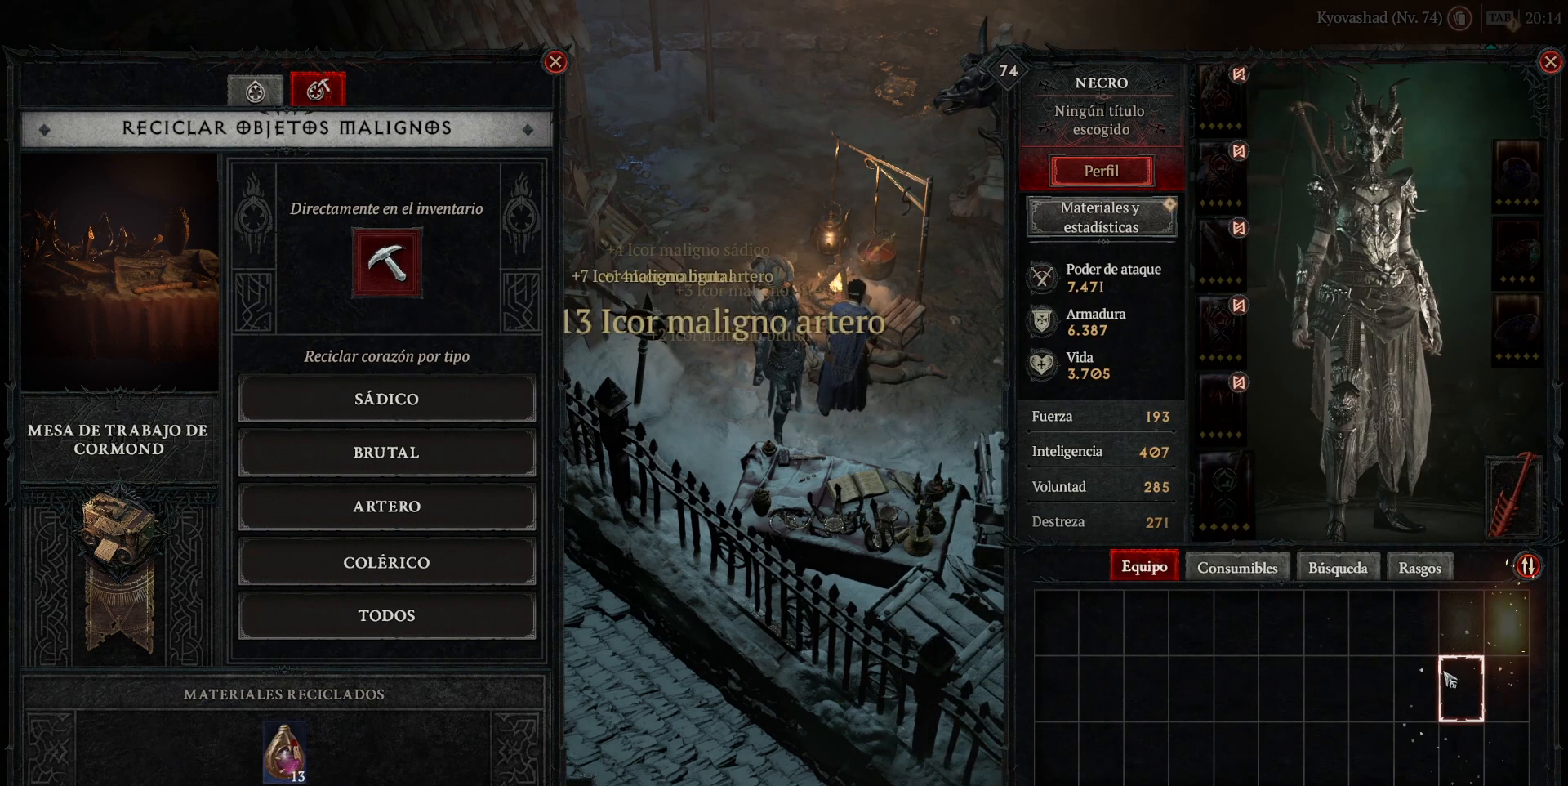
{"keys": [], "mouse": [], "events": [[40, "mouse_right", "up"]]}
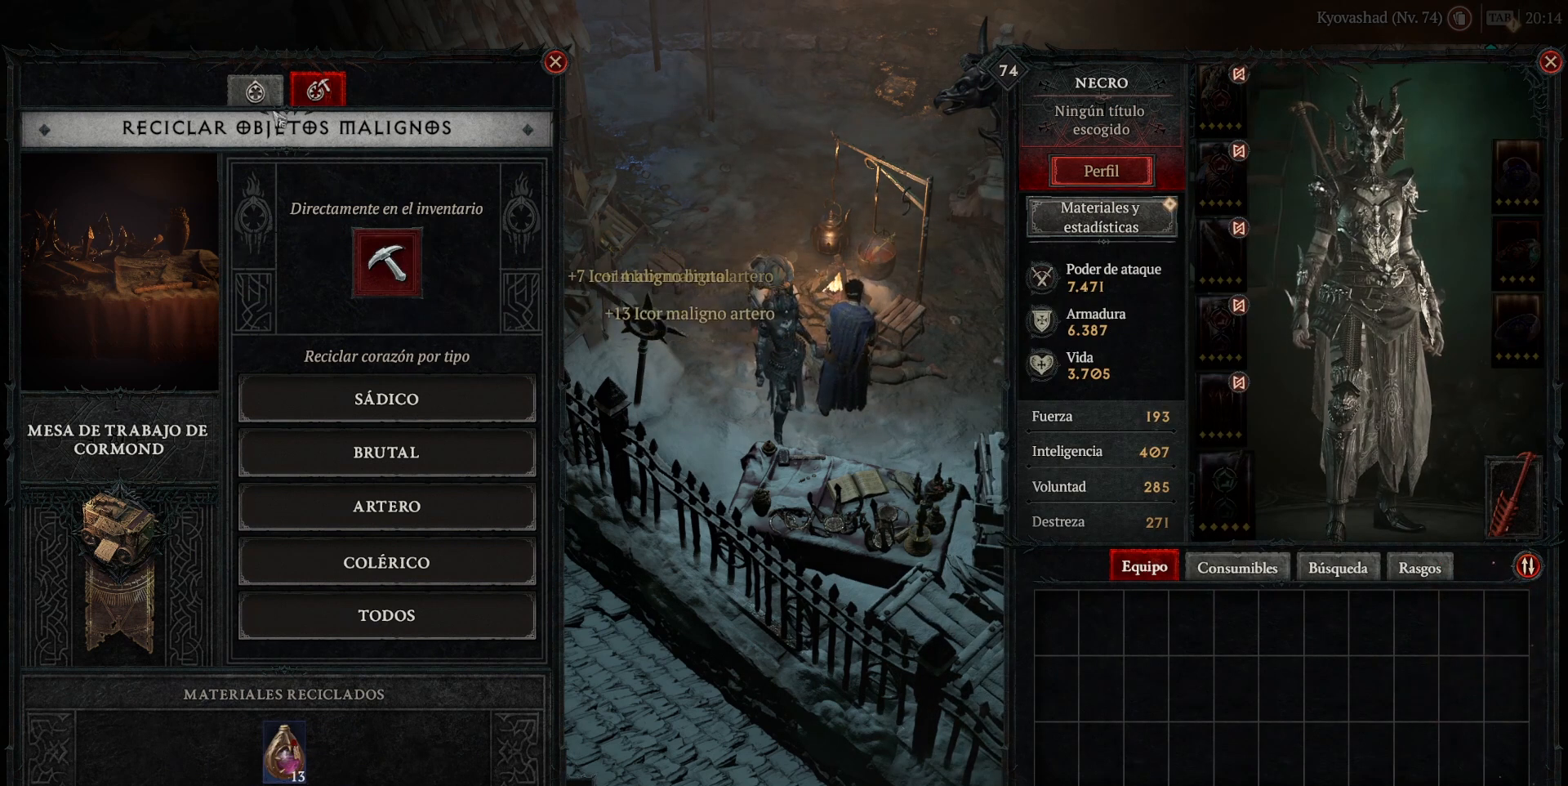
{"keys": [], "mouse": [], "events": [[120, "mouse_left", "down"], [200, "mouse_left", "up"]]}
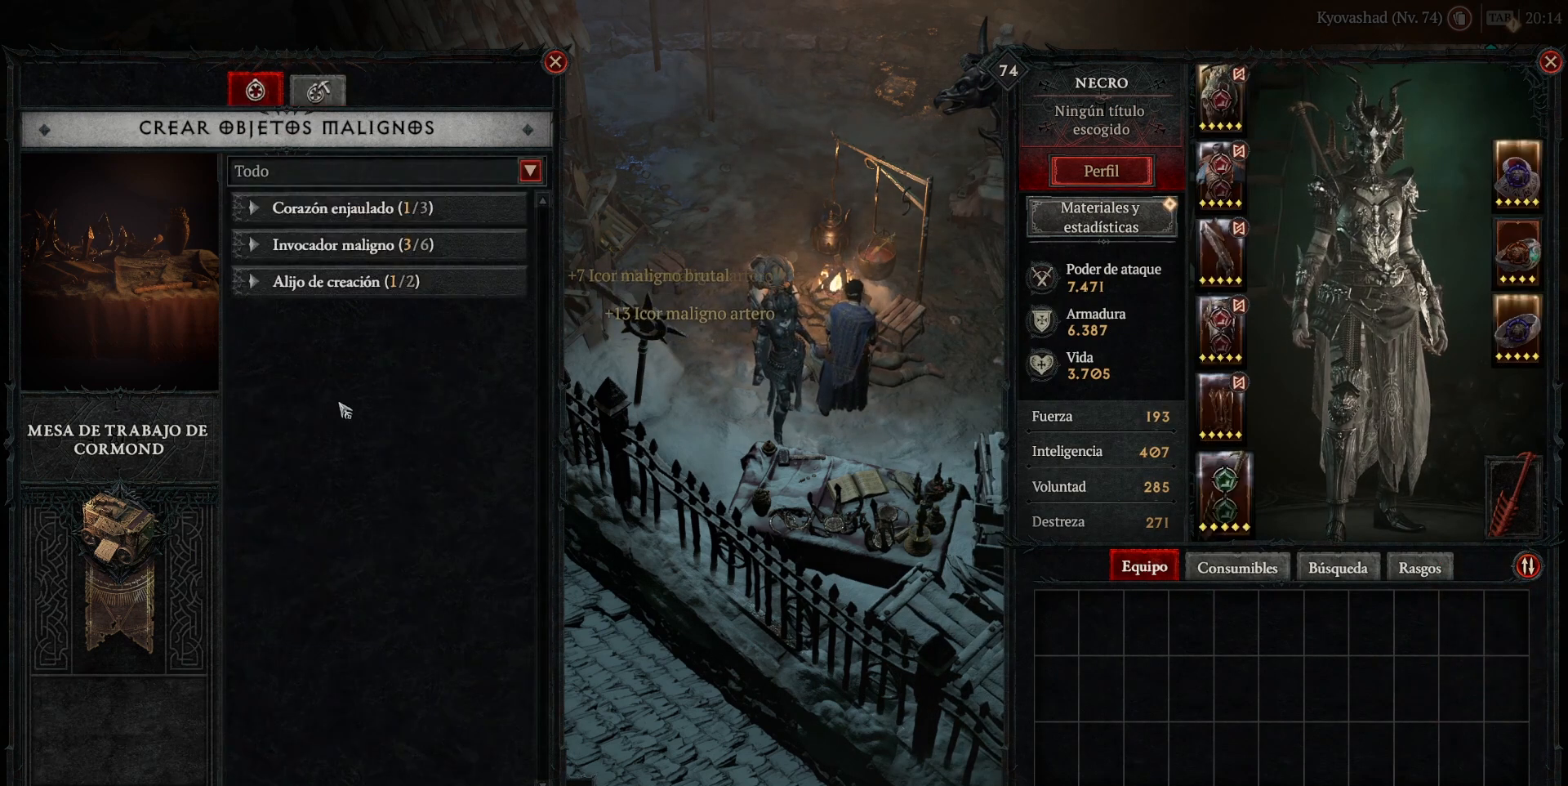
{"keys": [], "mouse": [], "events": [[480, "mouse_left", "down"], [520, "mouse_left", "up"]]}
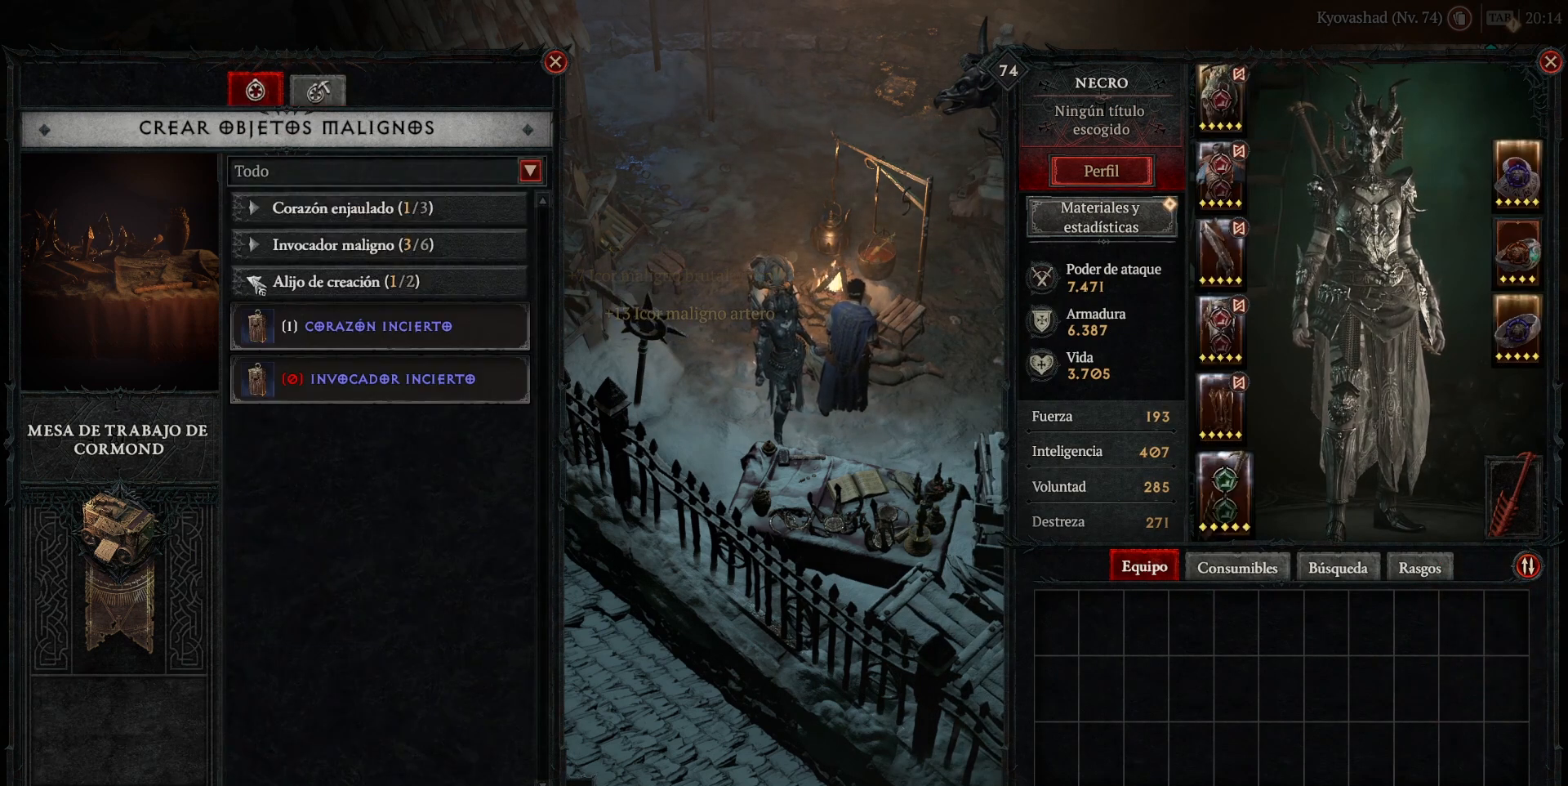
{"keys": [], "mouse": [], "events": []}
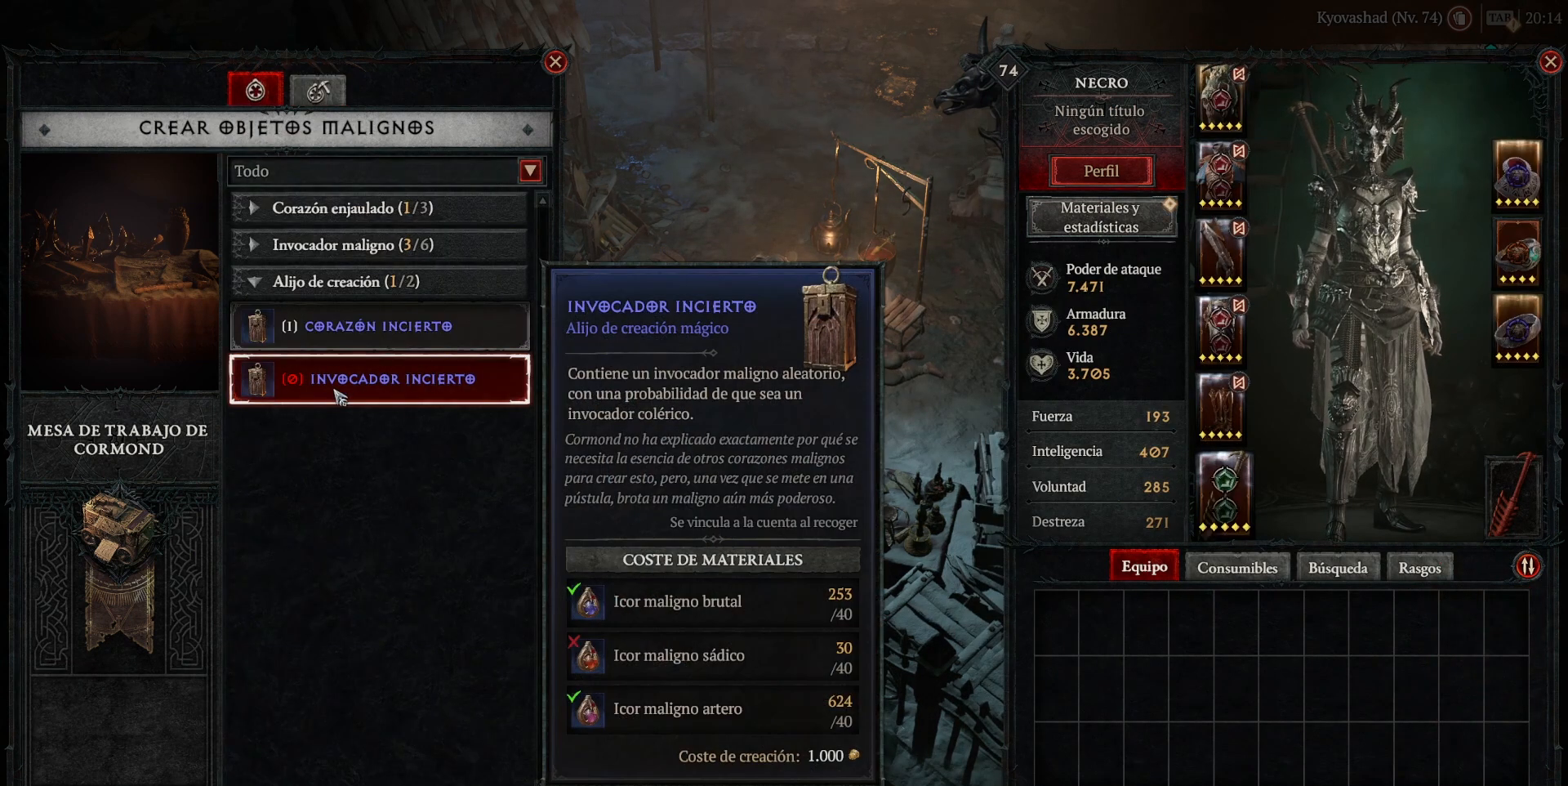
{"keys": [], "mouse": ["left"], "events": [[480, "mouse_left", "down"]]}
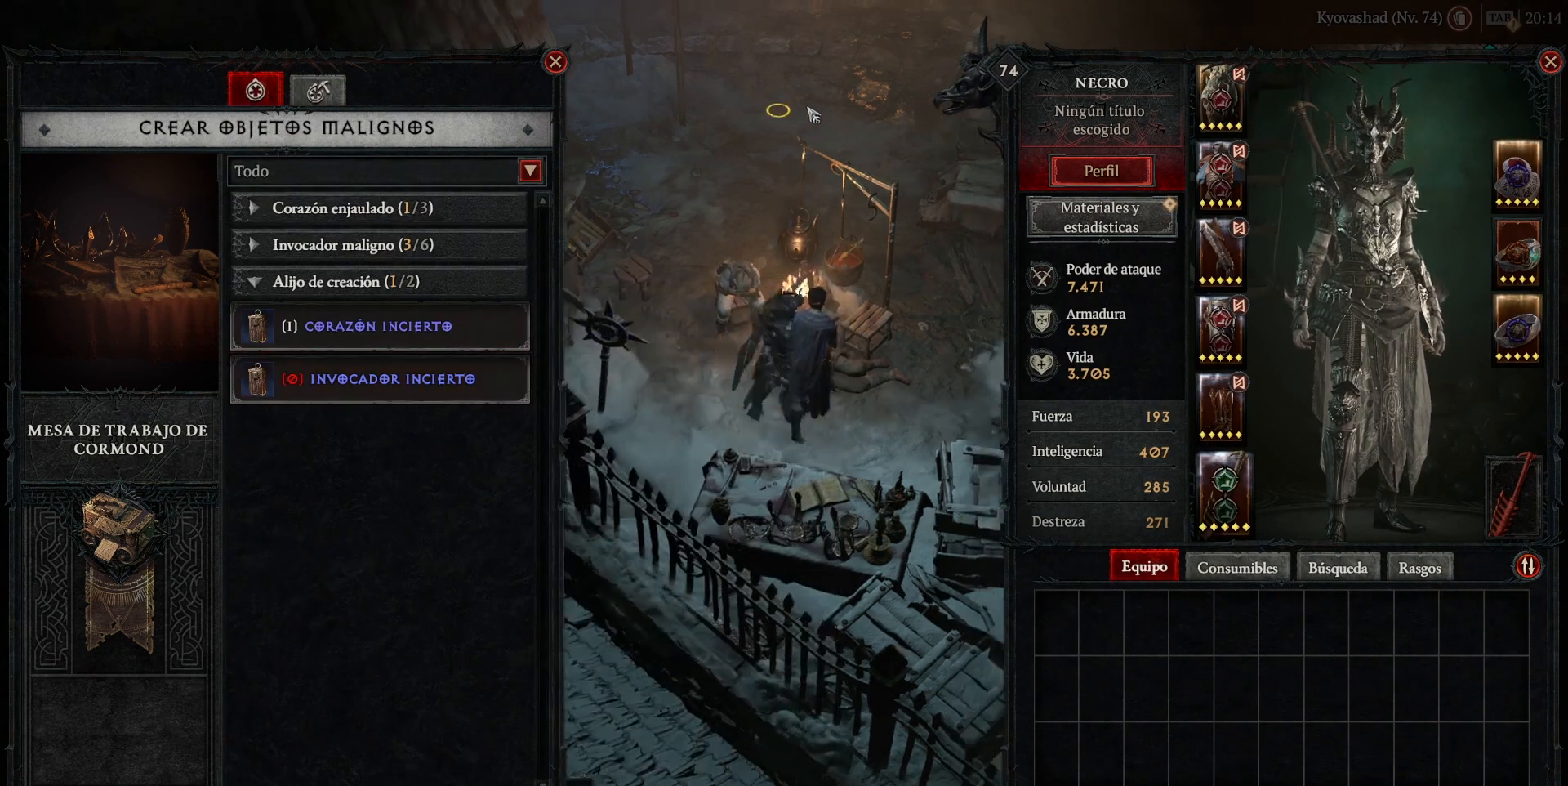
{"keys": [], "mouse": ["left"], "events": []}
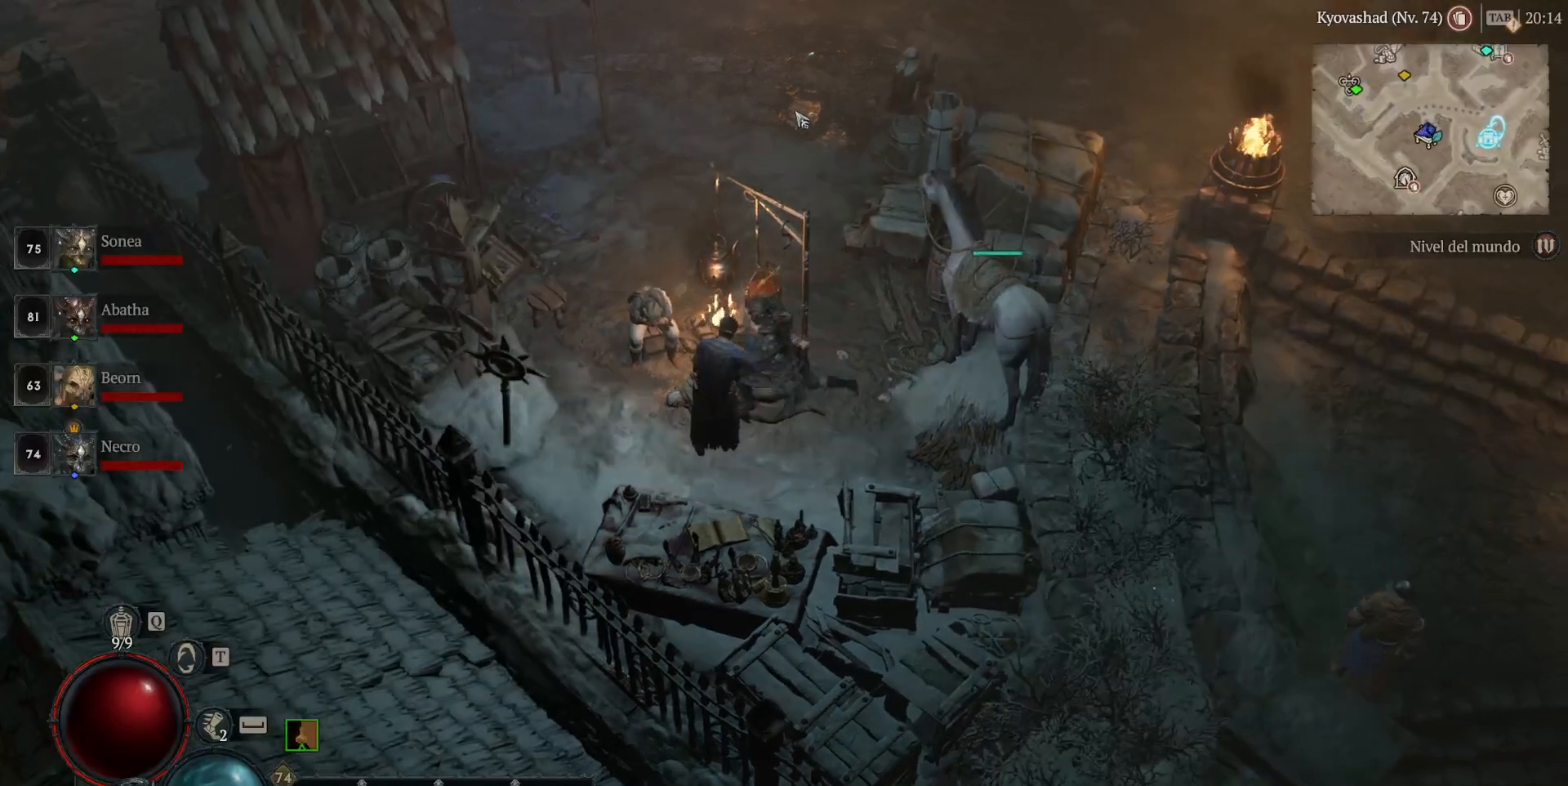
{"keys": [], "mouse": ["left"], "events": []}
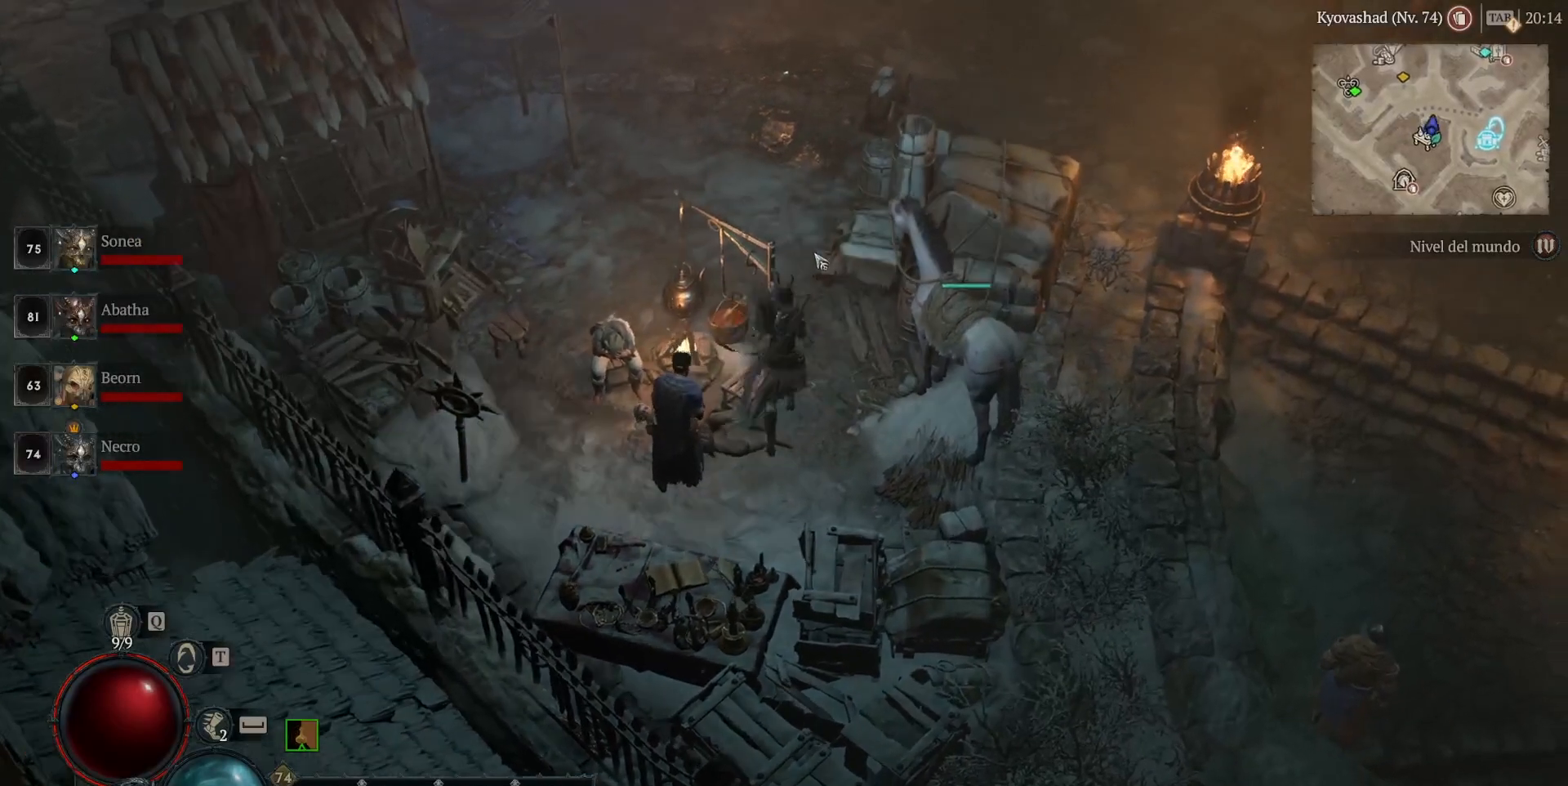
{"keys": [], "mouse": ["left"], "events": []}
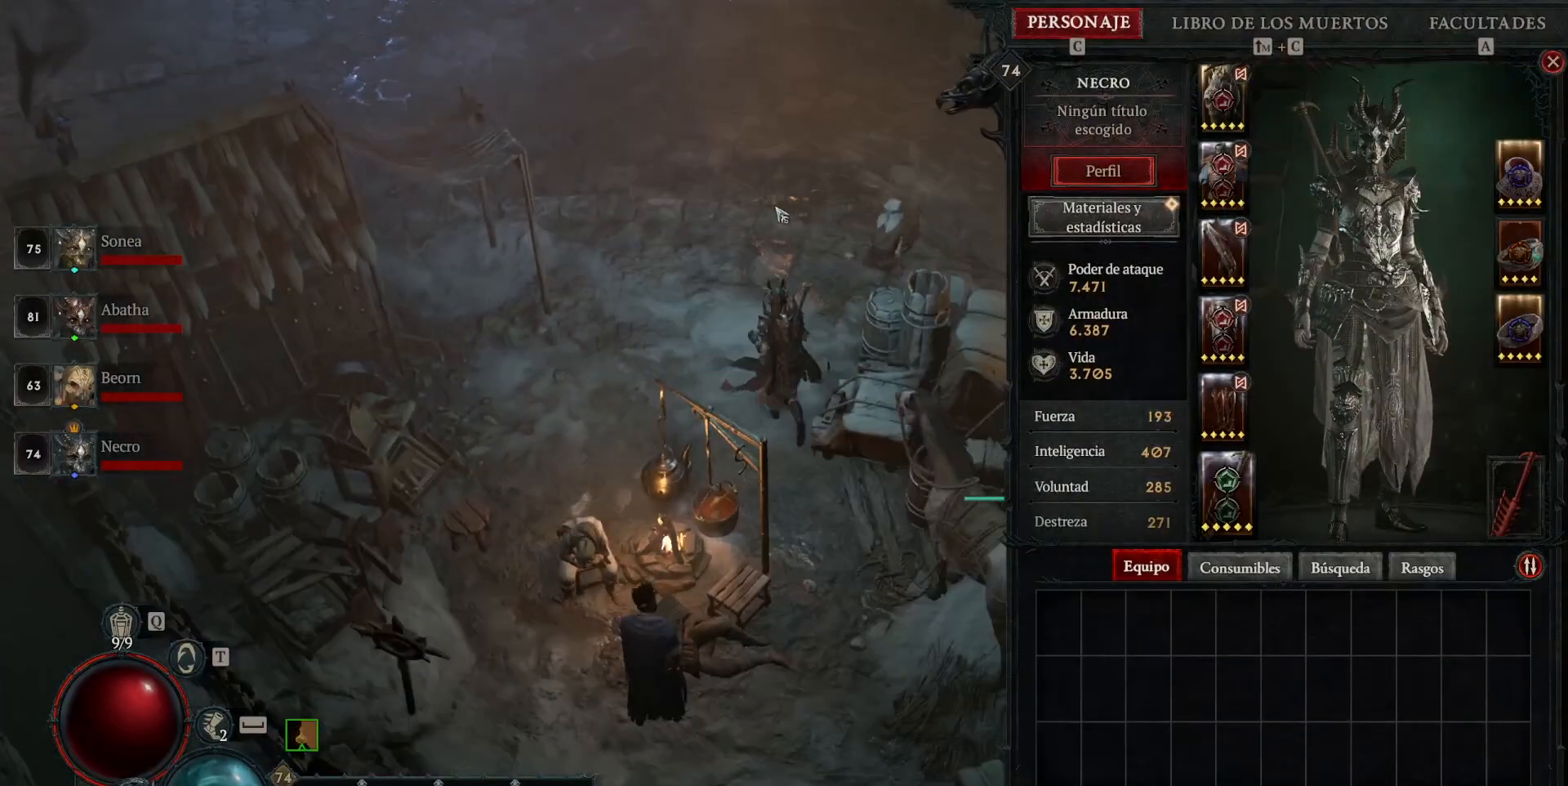
{"keys": [], "mouse": [], "events": [[480, "mouse_left", "up"]]}
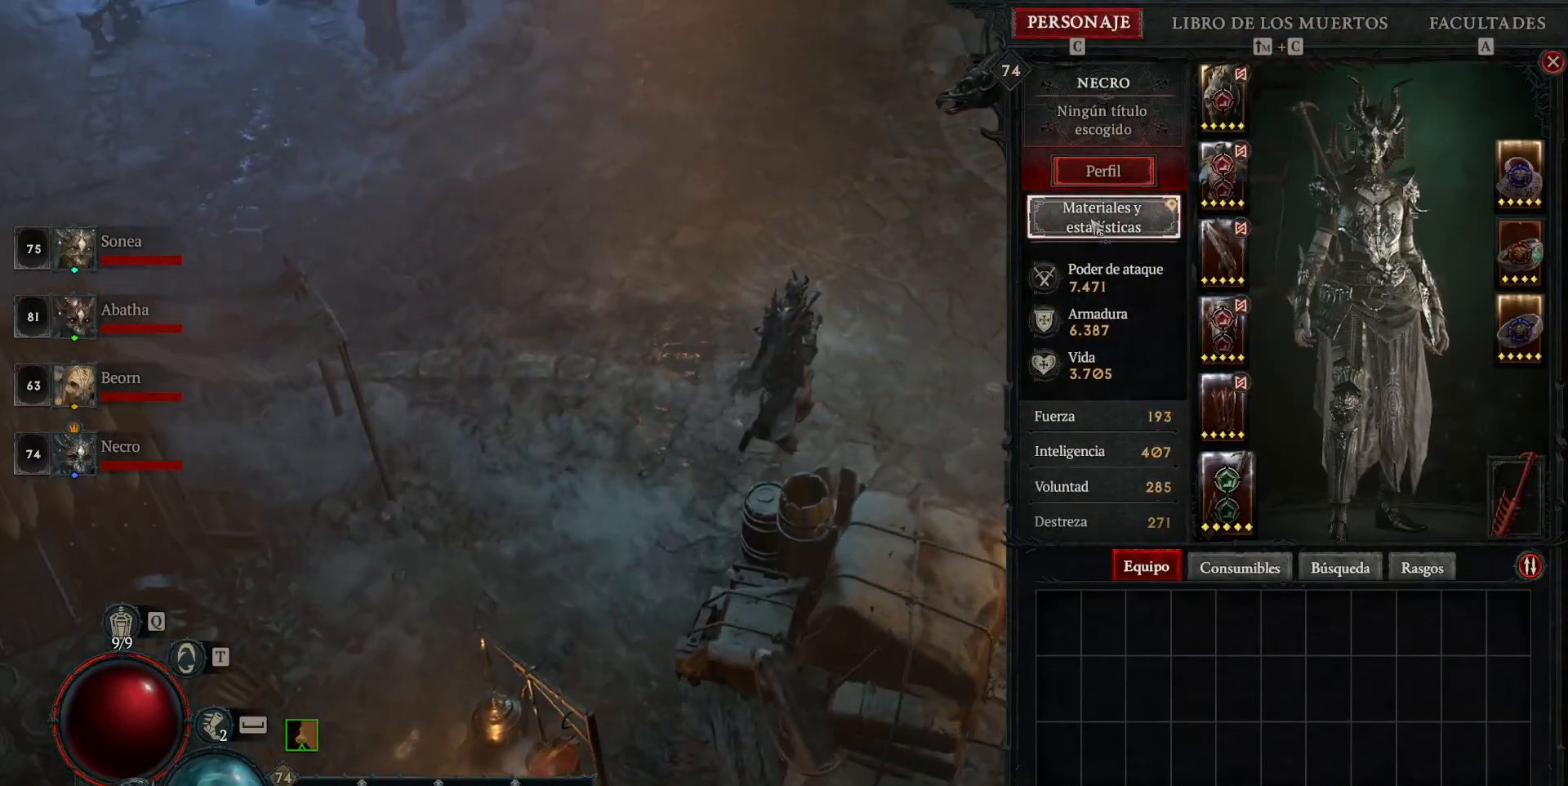
{"keys": [], "mouse": [], "events": [[80, "mouse_left", "down"], [120, "mouse_left", "up"]]}